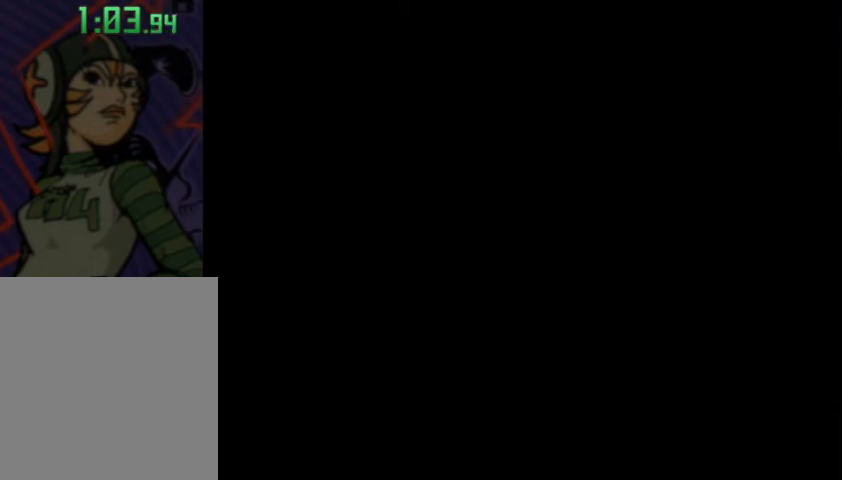
Gameplay with a controller (Xbox layout); each line is a JSON object with the inputs held at the frame after it. "events" lists button and stick changes between this image and that frame as [ms after this image, input, new state], when the widget could be followed in between.
{"buttons": ["L1"], "left_stick": "center", "right_stick": "center", "events": [[33, "A", "down"], [67, "A", "up"], [100, "L1", "up"], [167, "A", "down"], [167, "L1", "down"], [200, "A", "up"], [267, "A", "down"], [267, "L1", "up"], [333, "L1", "down"], [367, "A", "up"], [400, "A", "down"], [400, "L1", "up"], [433, "A", "up"], [467, "A", "down"], [467, "L1", "down"], [500, "A", "up"]]}
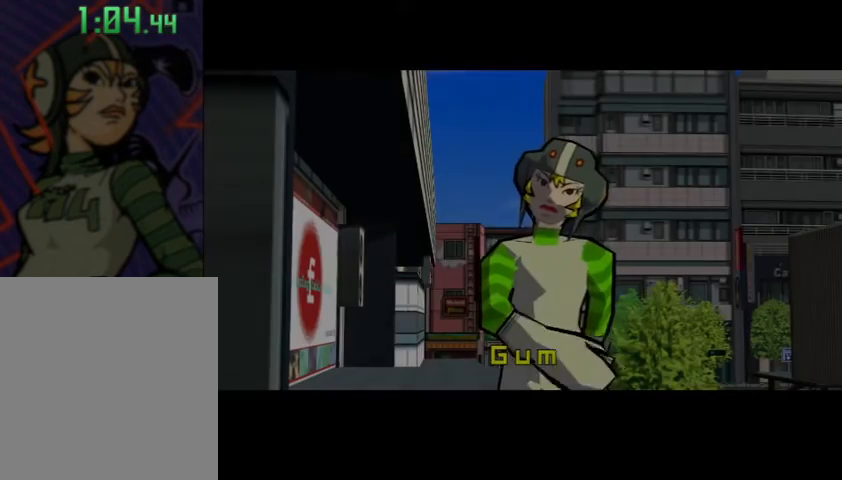
{"buttons": ["A"], "left_stick": "center", "right_stick": "center", "events": [[67, "A", "down"], [67, "L1", "up"], [100, "A", "up"], [133, "A", "down"], [133, "L1", "down"], [167, "A", "up"], [200, "A", "down"], [200, "L1", "up"], [233, "A", "up"], [233, "L1", "down"], [267, "A", "down"], [333, "A", "up"], [333, "L1", "up"], [367, "A", "down"], [400, "A", "up"], [433, "A", "down"], [433, "L1", "down"], [467, "A", "up"], [500, "A", "down"], [500, "L1", "up"]]}
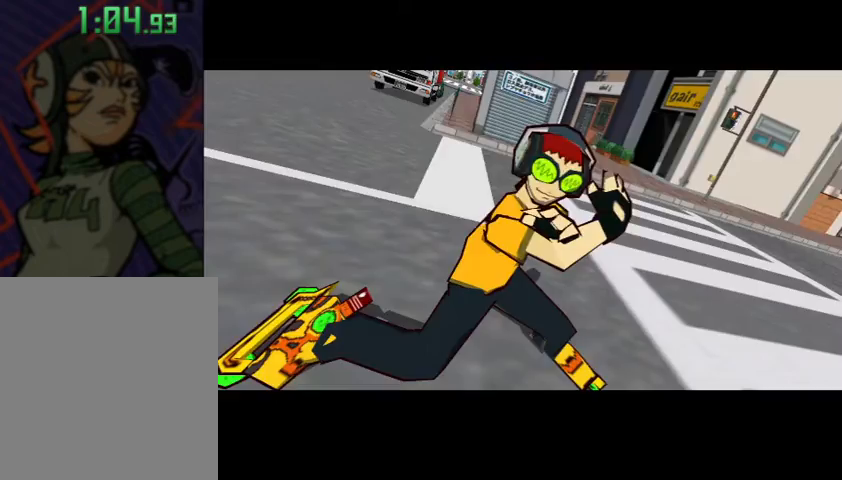
{"buttons": ["L1"], "left_stick": "center", "right_stick": "center", "events": [[33, "A", "up"], [67, "A", "down"], [67, "L1", "down"], [100, "A", "up"], [133, "L1", "up"], [167, "A", "down"], [200, "A", "up"], [200, "L1", "down"], [267, "L1", "up"], [433, "A", "down"], [500, "A", "up"], [500, "L1", "down"]]}
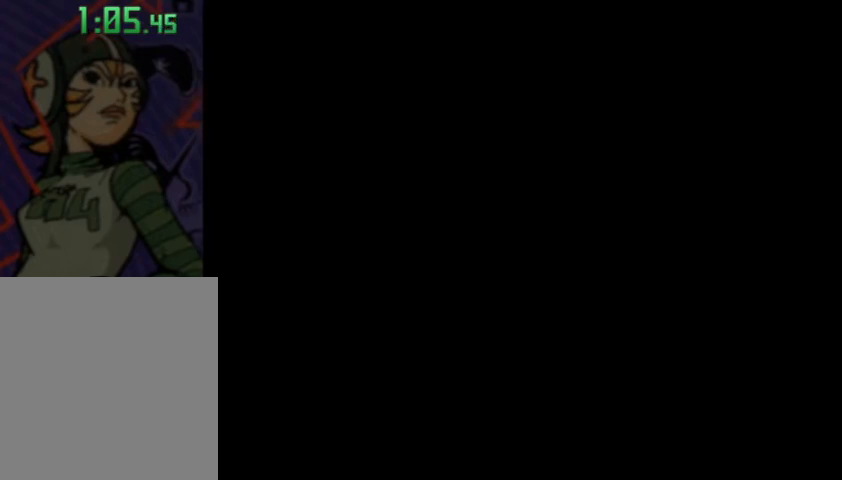
{"buttons": ["L1"], "left_stick": "center", "right_stick": "center", "events": [[33, "A", "down"], [67, "A", "up"], [67, "L1", "up"], [133, "A", "down"], [167, "L1", "down"], [233, "A", "up"], [233, "L1", "up"], [300, "A", "down"], [333, "A", "up"], [333, "L1", "down"], [367, "A", "down"], [400, "A", "up"], [433, "A", "down"], [433, "L1", "up"], [500, "A", "up"], [500, "L1", "down"]]}
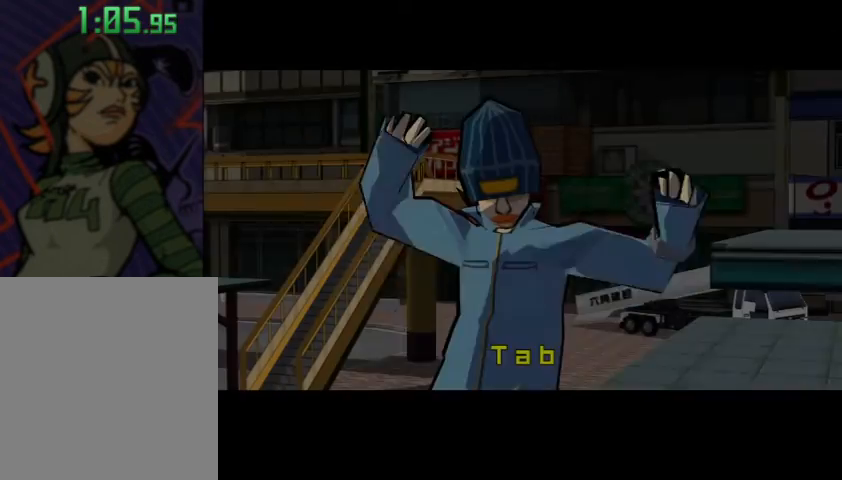
{"buttons": [], "left_stick": "center", "right_stick": "center", "events": [[33, "A", "down"], [67, "A", "up"], [100, "A", "down"], [100, "L1", "up"], [133, "A", "up"], [133, "L1", "down"], [167, "A", "down"], [200, "A", "up"], [233, "A", "down"], [233, "L1", "up"], [267, "A", "up"], [267, "L1", "down"], [300, "A", "down"], [367, "A", "up"], [367, "L1", "up"], [400, "A", "down"], [433, "A", "up"], [433, "L1", "down"], [467, "A", "down"], [467, "L1", "up"], [500, "A", "up"]]}
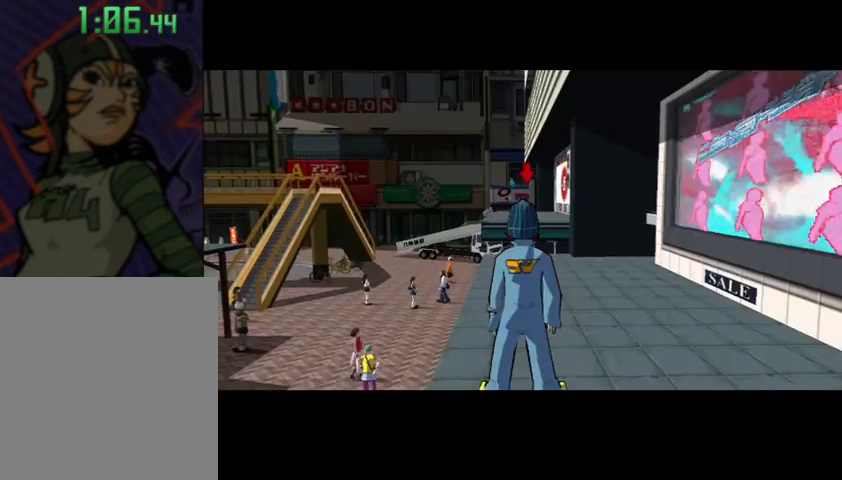
{"buttons": [], "left_stick": "center", "right_stick": "center", "events": [[33, "A", "down"], [33, "L1", "down"], [100, "A", "up"], [133, "A", "down"], [133, "L1", "up"], [167, "A", "up"], [200, "A", "down"], [200, "L1", "down"], [233, "A", "up"], [300, "L1", "up"]]}
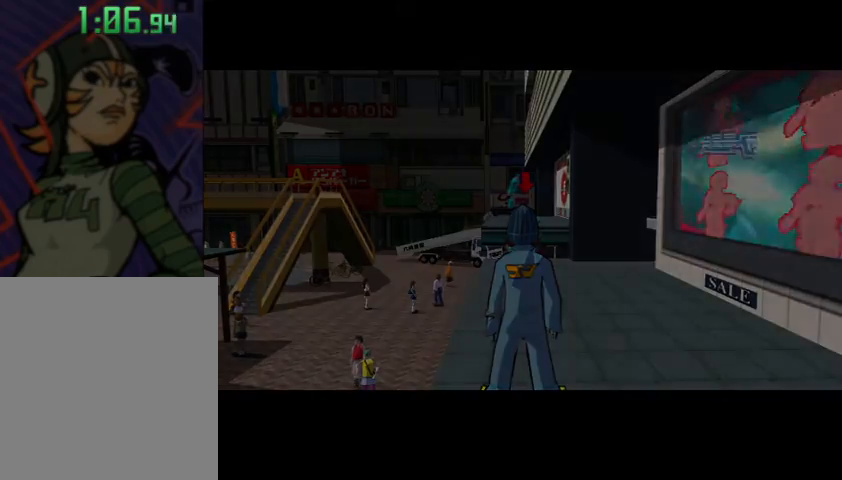
{"buttons": [], "left_stick": "up", "right_stick": "center", "events": [[167, "left_stick", "up"]]}
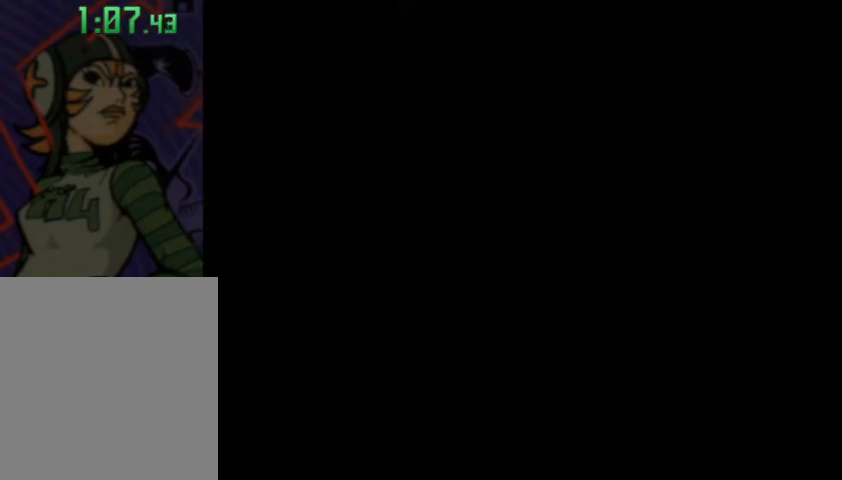
{"buttons": [], "left_stick": "up", "right_stick": "center", "events": [[67, "L2", "down"], [133, "L1", "down"], [200, "L2", "up"], [367, "L1", "up"]]}
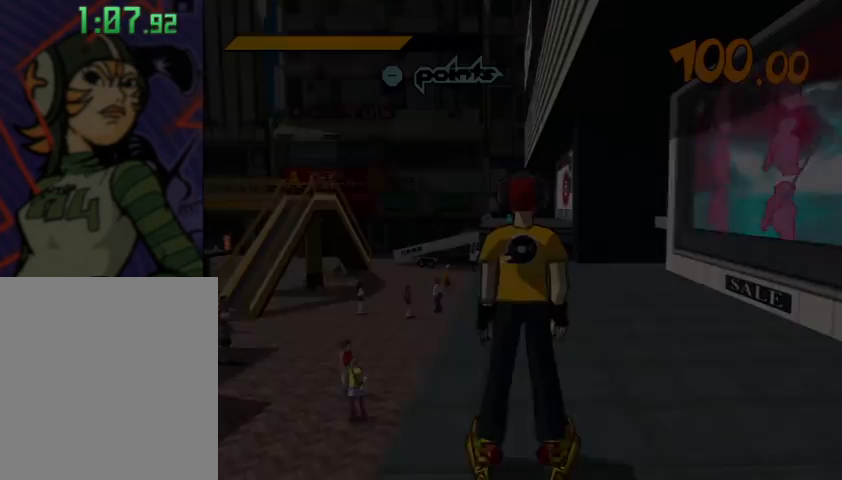
{"buttons": [], "left_stick": "up", "right_stick": "center", "events": []}
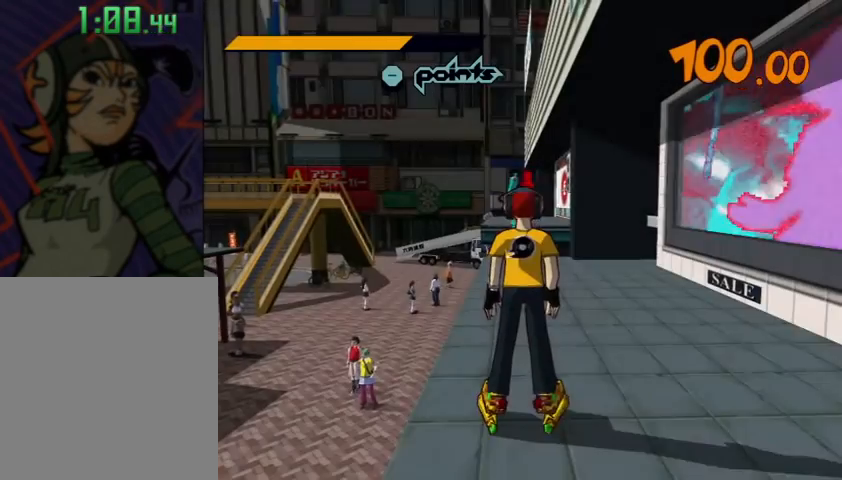
{"buttons": [], "left_stick": "up", "right_stick": "center", "events": []}
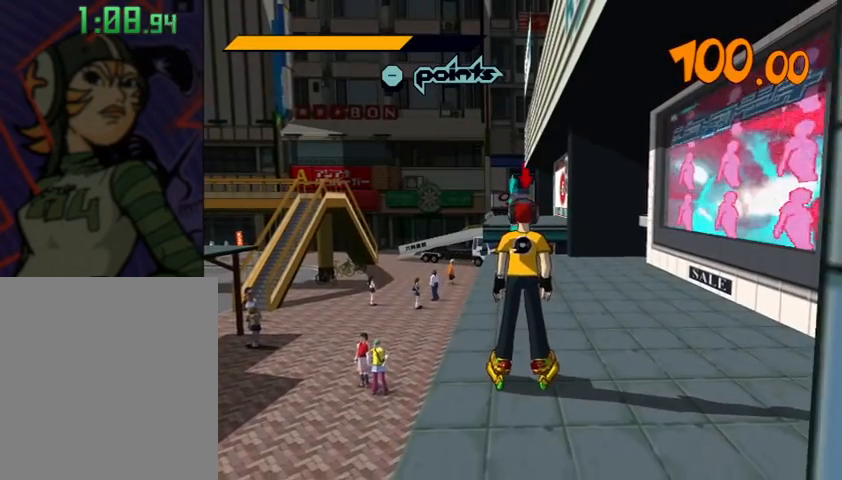
{"buttons": [], "left_stick": "up", "right_stick": "center", "events": []}
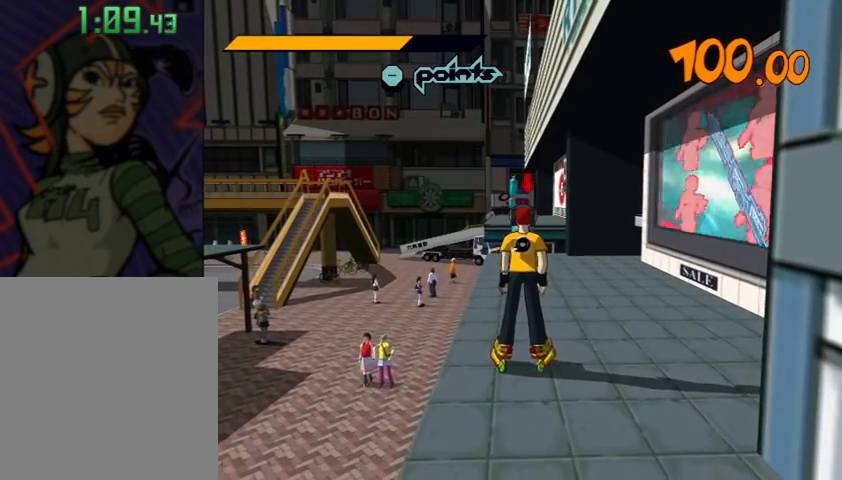
{"buttons": ["R2"], "left_stick": "up", "right_stick": "center", "events": [[267, "R2", "down"]]}
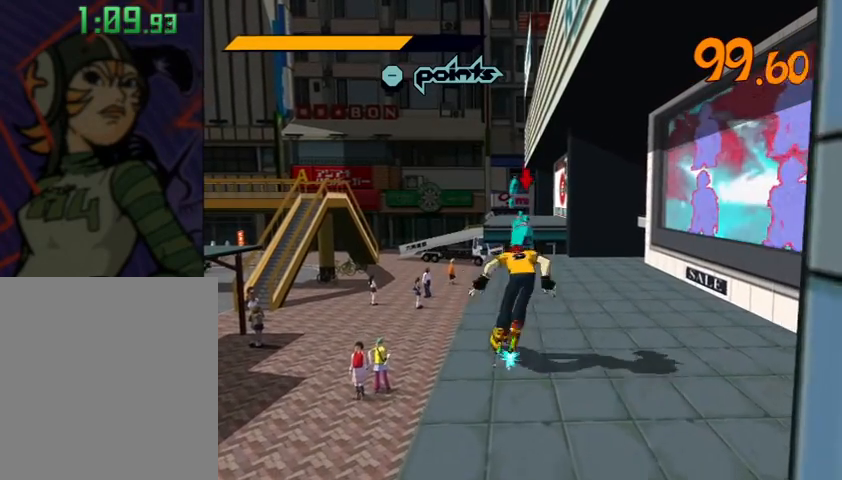
{"buttons": ["R2"], "left_stick": "up", "right_stick": "center", "events": []}
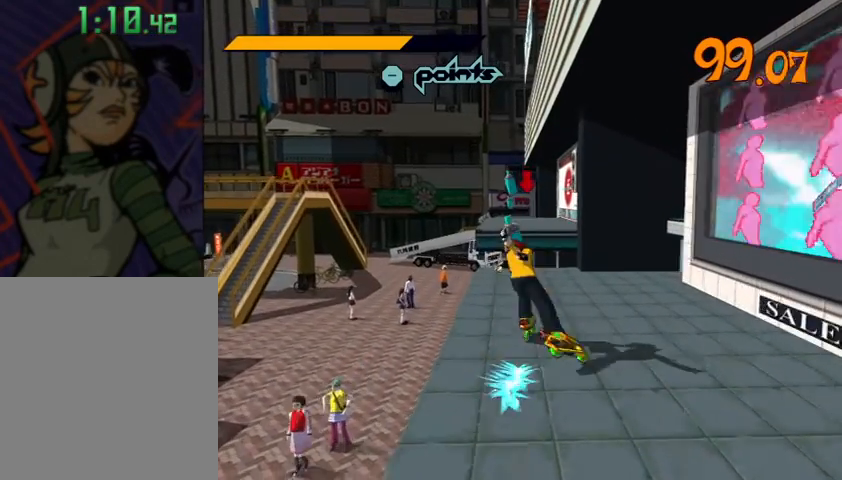
{"buttons": ["A", "R2"], "left_stick": "up", "right_stick": "center", "events": [[133, "A", "down"]]}
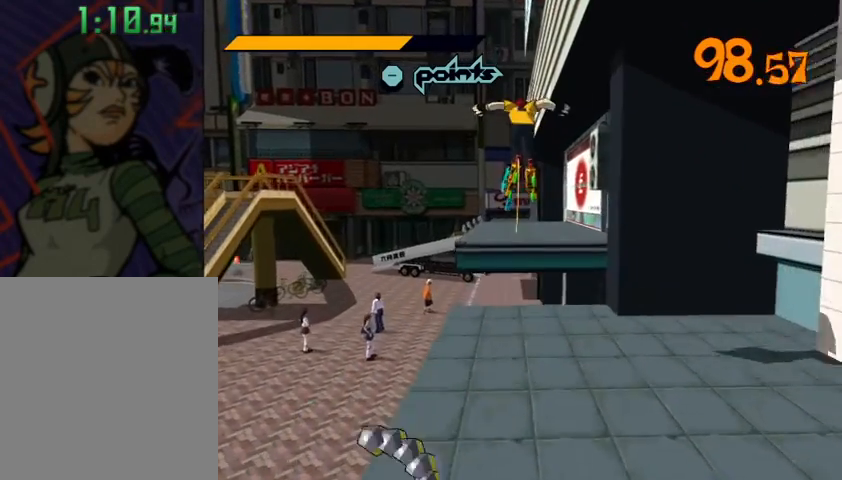
{"buttons": [], "left_stick": "up", "right_stick": "center", "events": [[133, "A", "up"], [167, "R2", "up"]]}
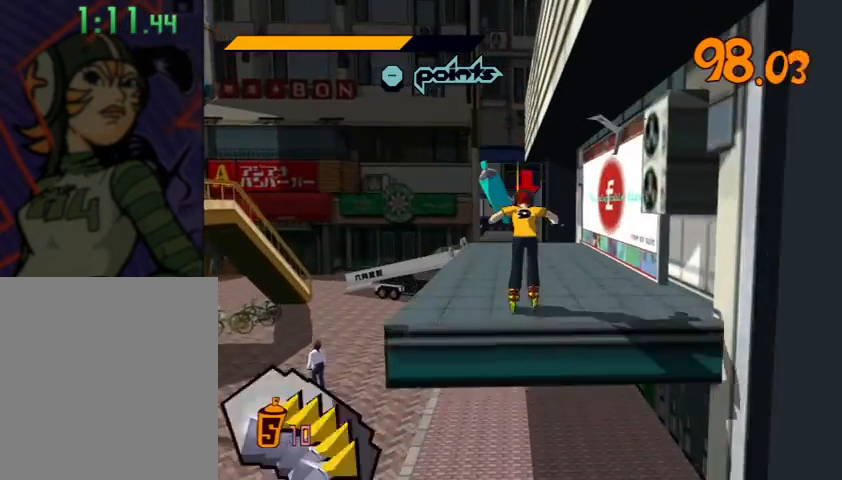
{"buttons": ["R2"], "left_stick": "up", "right_stick": "center", "events": [[33, "R2", "down"]]}
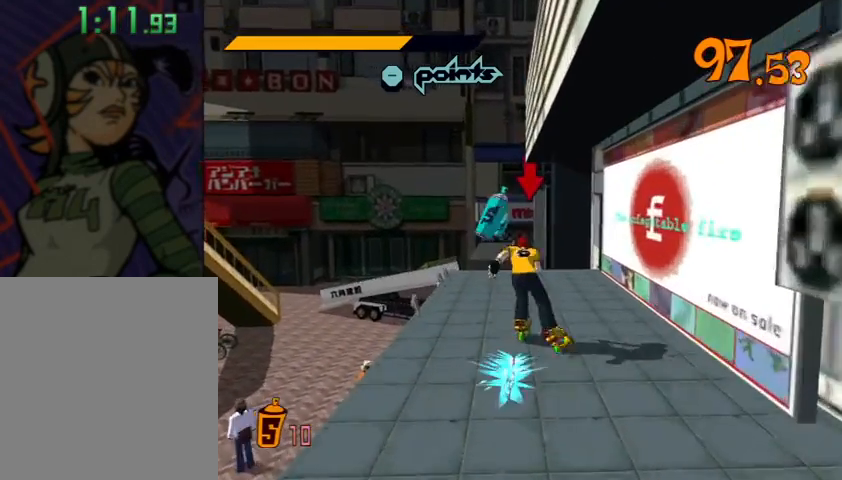
{"buttons": ["A"], "left_stick": "up", "right_stick": "center", "events": [[67, "A", "down"], [500, "R2", "up"]]}
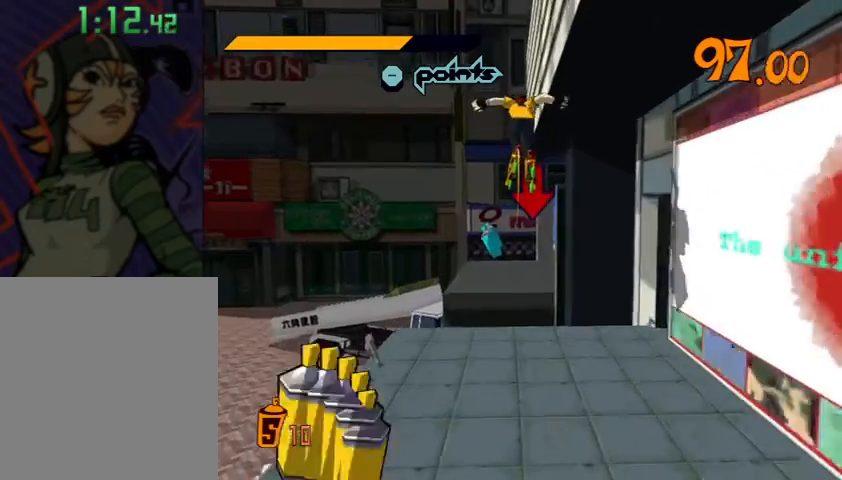
{"buttons": [], "left_stick": "center", "right_stick": "center", "events": [[33, "A", "up"], [100, "left_stick", "center"], [433, "Y", "down"], [467, "Y", "up"]]}
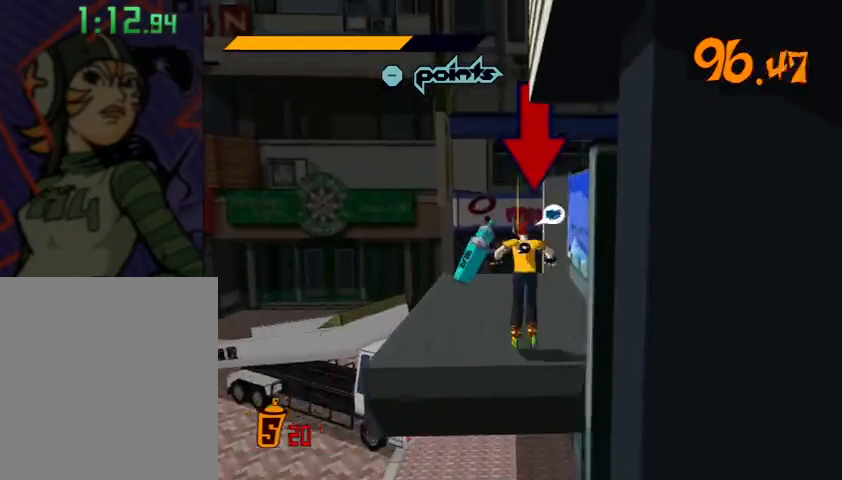
{"buttons": ["Y"], "left_stick": "center", "right_stick": "center", "events": [[33, "Y", "down"], [67, "Y", "up"], [100, "Y", "down"], [133, "Y", "up"], [200, "Y", "down"], [233, "Y", "up"], [267, "Y", "down"], [300, "Y", "up"], [333, "Y", "down"], [367, "Y", "up"], [400, "Y", "down"], [433, "Y", "up"], [467, "Y", "down"]]}
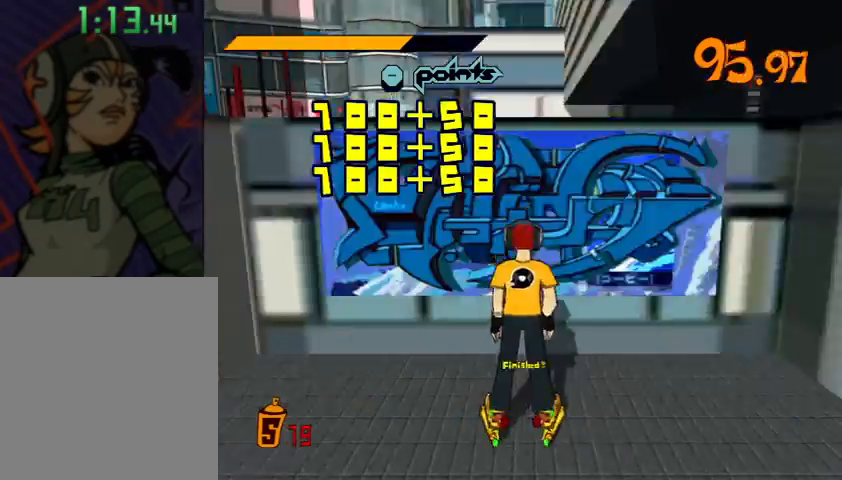
{"buttons": [], "left_stick": "center", "right_stick": "center", "events": [[100, "Y", "up"], [133, "Y", "down"], [167, "Y", "up"]]}
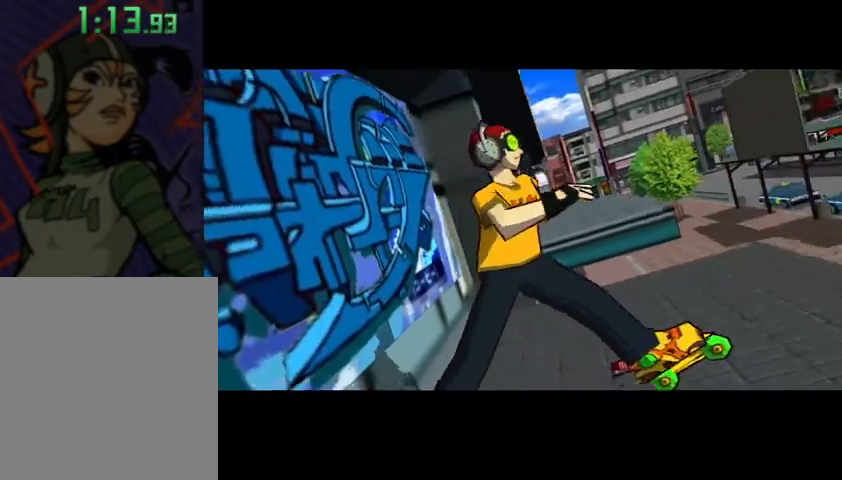
{"buttons": [], "left_stick": "center", "right_stick": "center", "events": []}
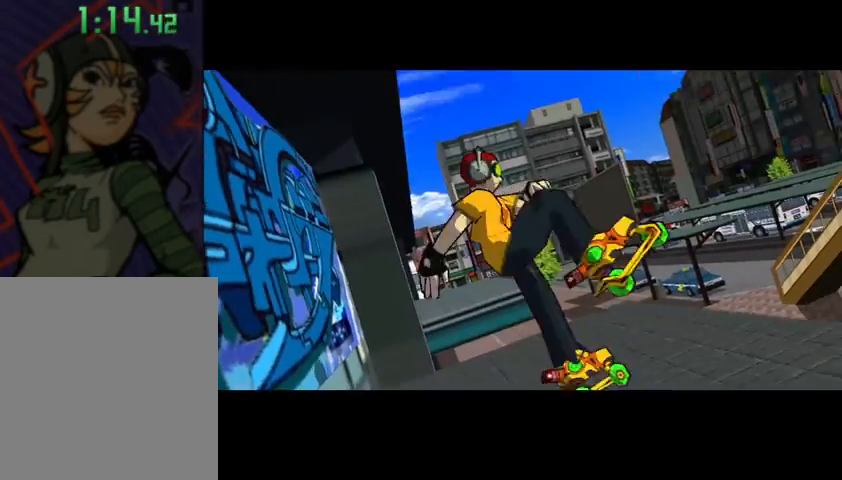
{"buttons": [], "left_stick": "center", "right_stick": "center", "events": []}
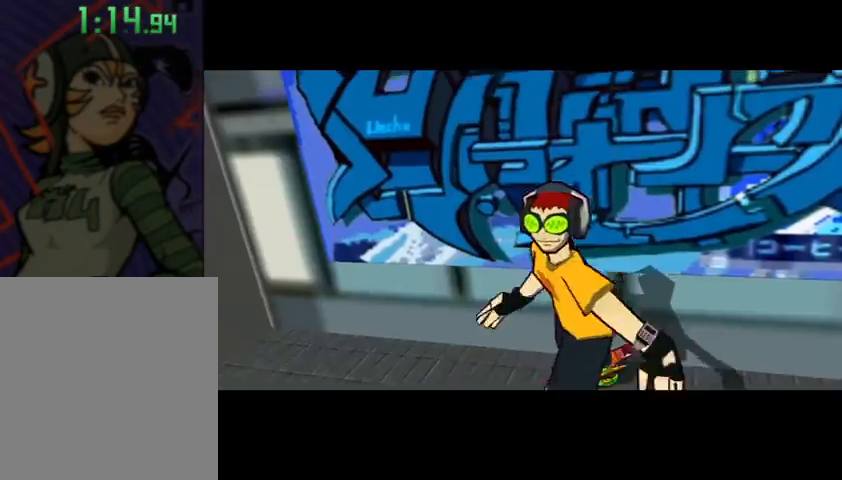
{"buttons": [], "left_stick": "center", "right_stick": "center", "events": []}
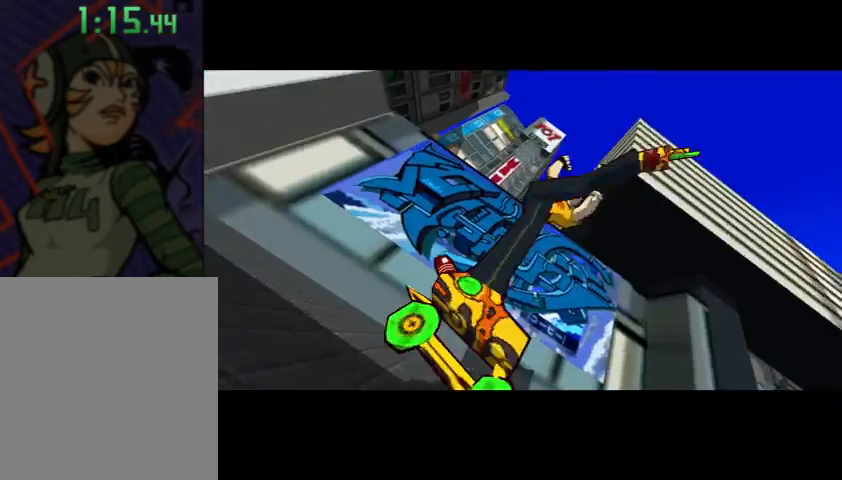
{"buttons": ["L2"], "left_stick": "center", "right_stick": "center", "events": [[333, "L2", "down"]]}
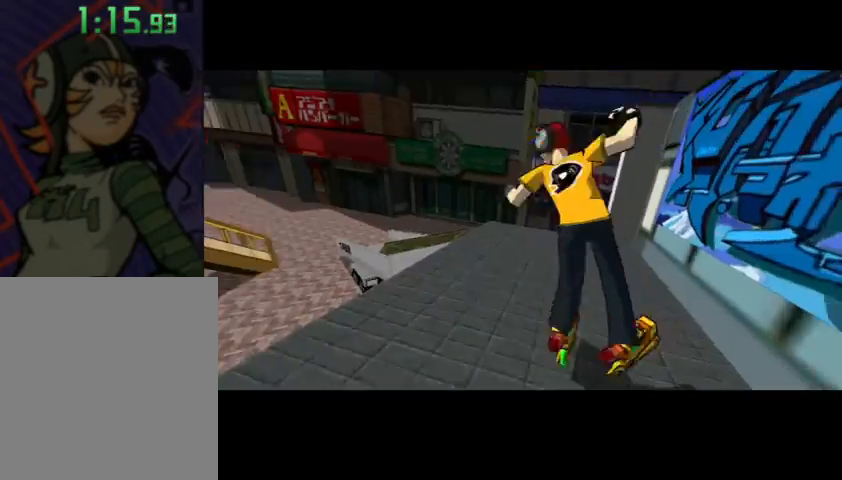
{"buttons": [], "left_stick": "center", "right_stick": "center", "events": [[33, "L2", "up"]]}